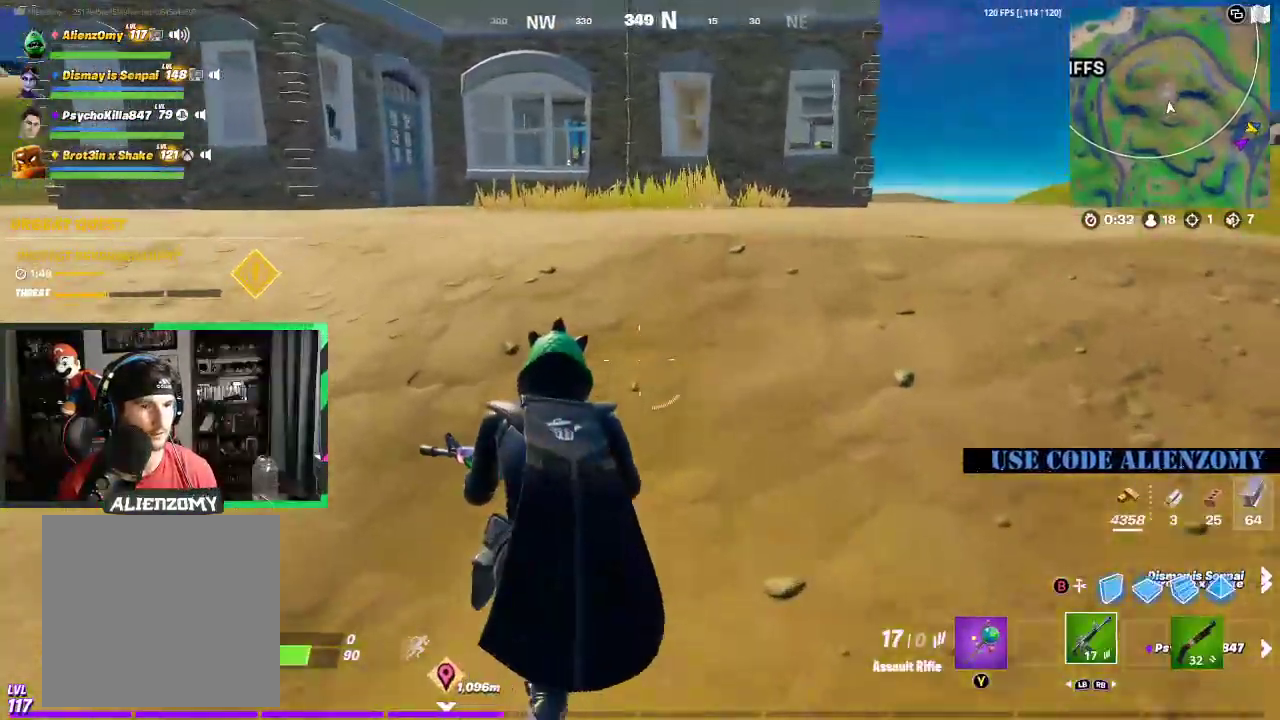
Gameplay with a controller (Xbox layout); each line is a JSON object with the inputs held at the frame after it. "events" lists button and stick changes between this image and that frame as [ms after this image, input, new state], when the widget could be followed in between.
{"buttons": [], "left_stick": "up-right", "right_stick": "center", "events": [[21, "right_stick", "left"], [104, "right_stick", "center"], [229, "left_stick", "up-right"]]}
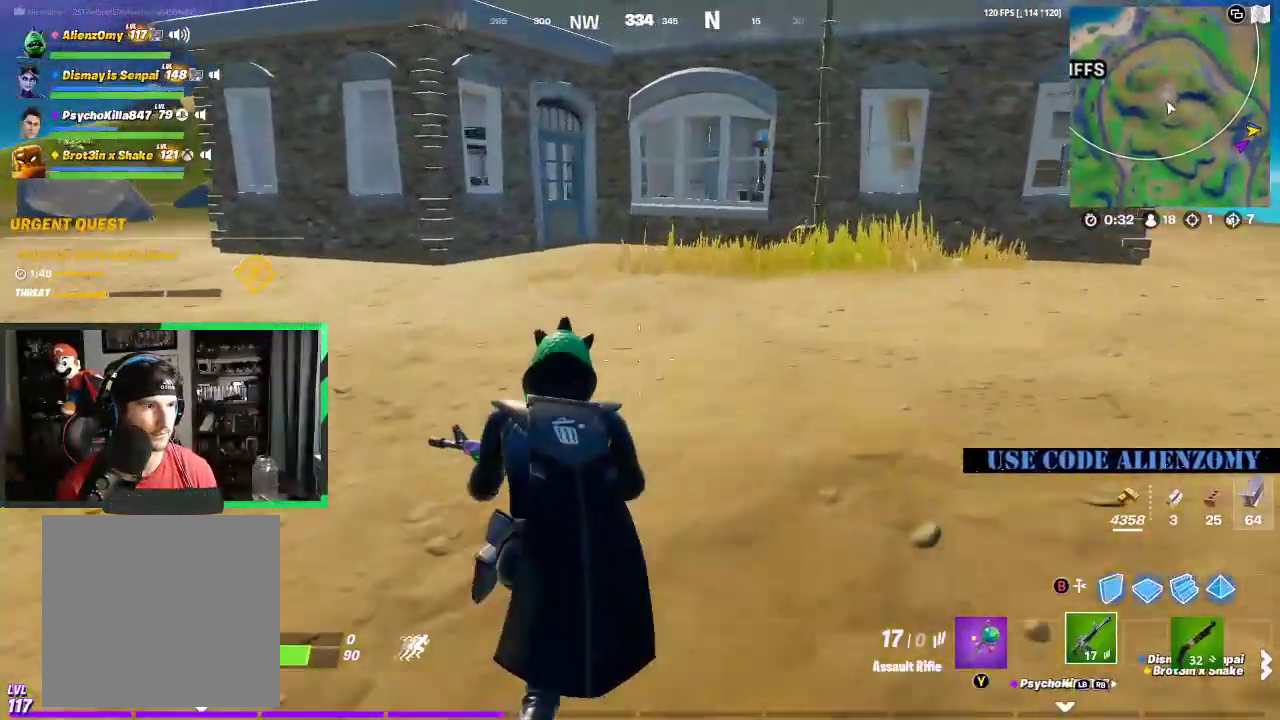
{"buttons": [], "left_stick": "up-right", "right_stick": "center", "events": [[188, "A", "down"], [312, "A", "up"]]}
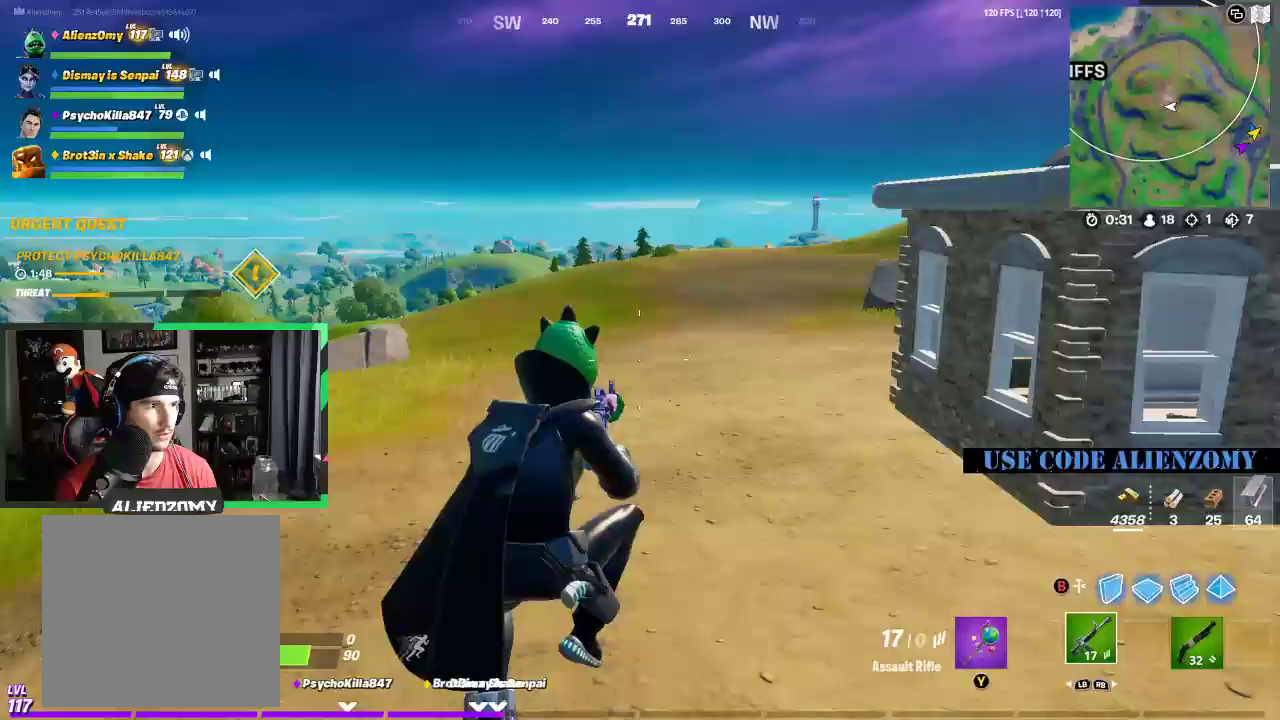
{"buttons": [], "left_stick": "up-right", "right_stick": "center", "events": [[83, "B", "down"], [167, "B", "up"]]}
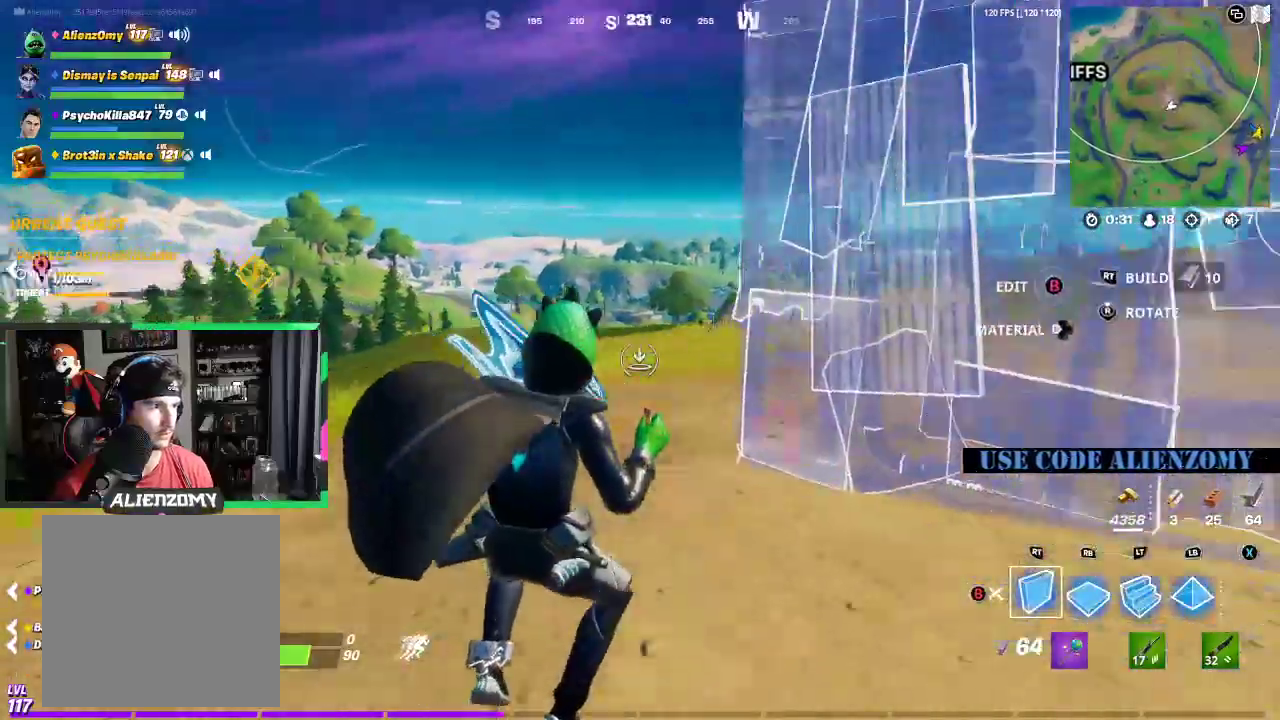
{"buttons": ["A"], "left_stick": "up-right", "right_stick": "center", "events": [[21, "right_stick", "right"], [167, "right_stick", "center"], [250, "Y", "down"], [312, "Y", "up"], [354, "R1", "down"], [396, "R1", "up"], [500, "A", "down"]]}
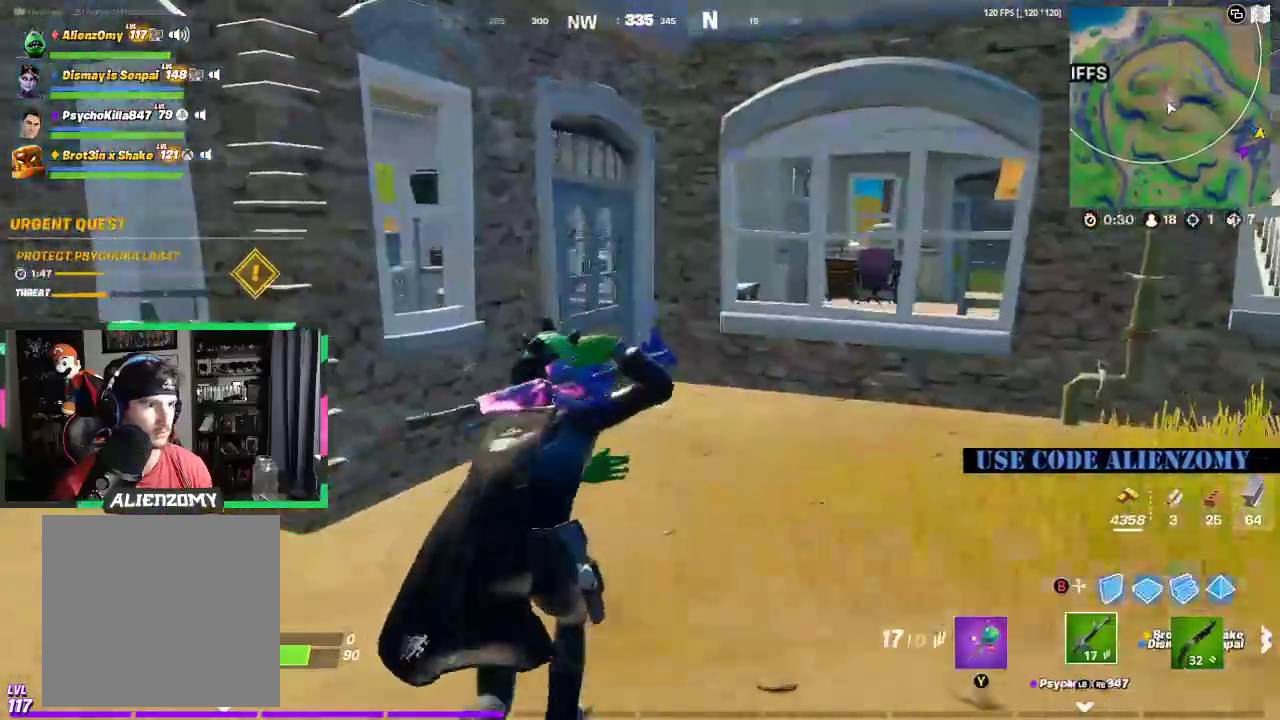
{"buttons": [], "left_stick": "up-right", "right_stick": "left", "events": [[42, "right_stick", "down-left"], [104, "A", "up"], [146, "right_stick", "center"], [500, "right_stick", "left"]]}
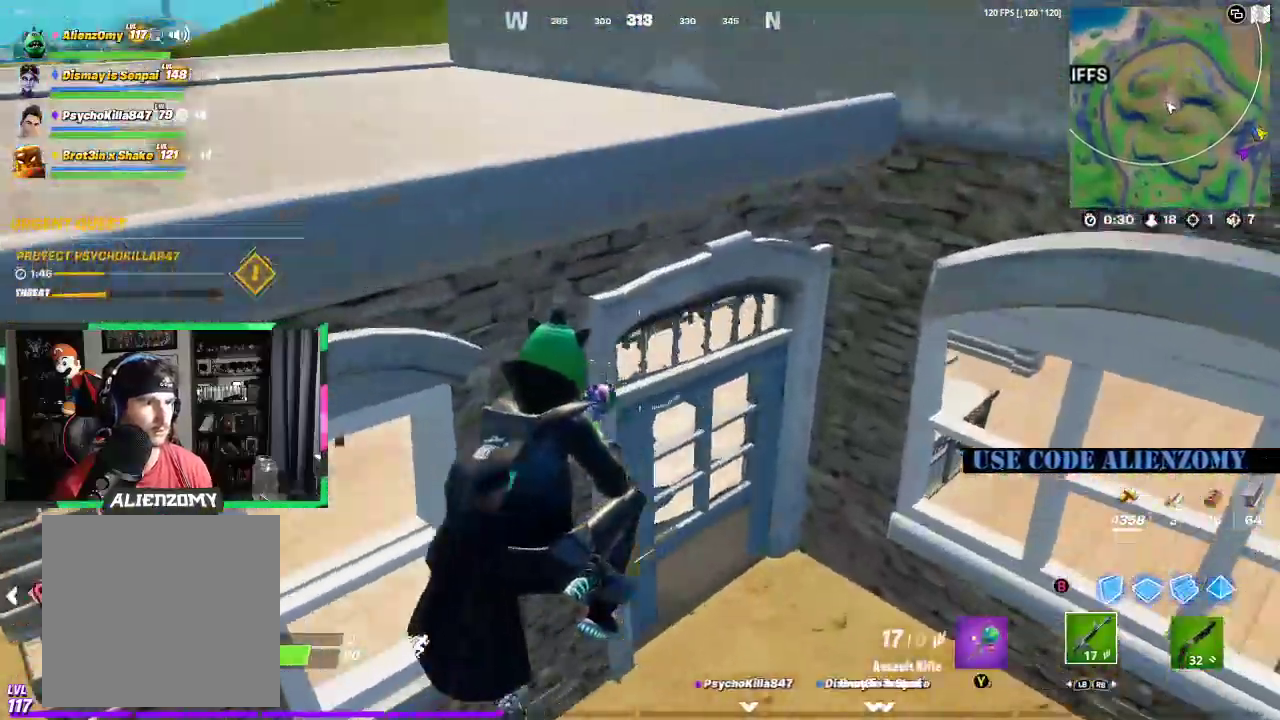
{"buttons": [], "left_stick": "up", "right_stick": "center", "events": [[104, "right_stick", "center"], [354, "X", "down"], [438, "X", "up"], [458, "left_stick", "up"]]}
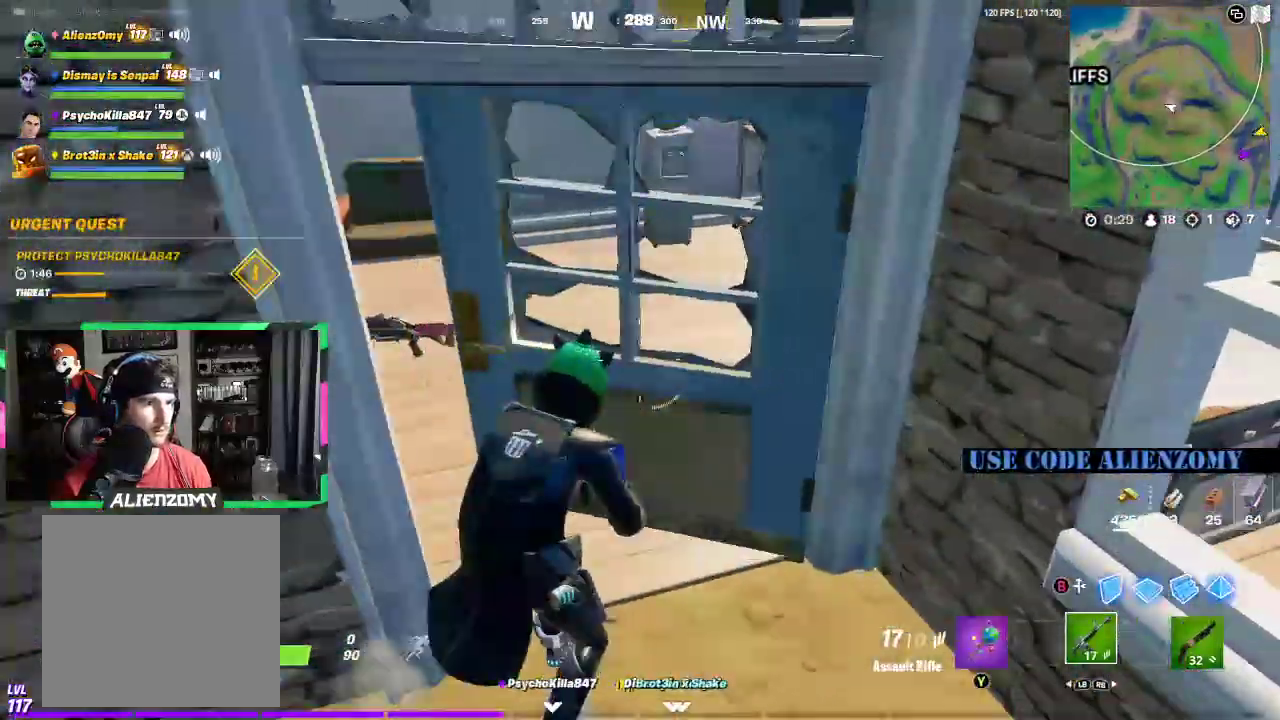
{"buttons": ["L3"], "left_stick": "up", "right_stick": "center", "events": [[62, "right_stick", "left"], [104, "left_stick", "up-right"], [292, "right_stick", "right"], [333, "left_stick", "up"], [438, "L3", "down"], [438, "right_stick", "center"]]}
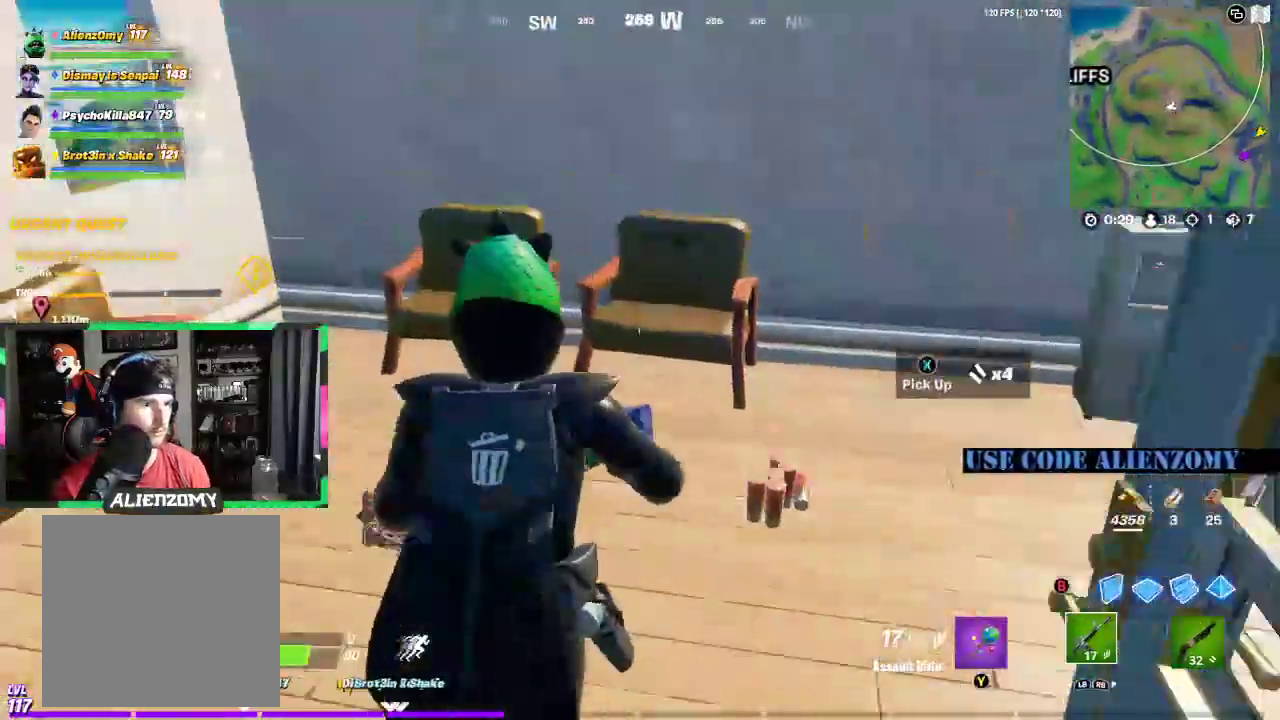
{"buttons": [], "left_stick": "up-right", "right_stick": "center", "events": [[104, "right_stick", "right"], [146, "L3", "up"], [188, "left_stick", "up-right"], [438, "right_stick", "center"]]}
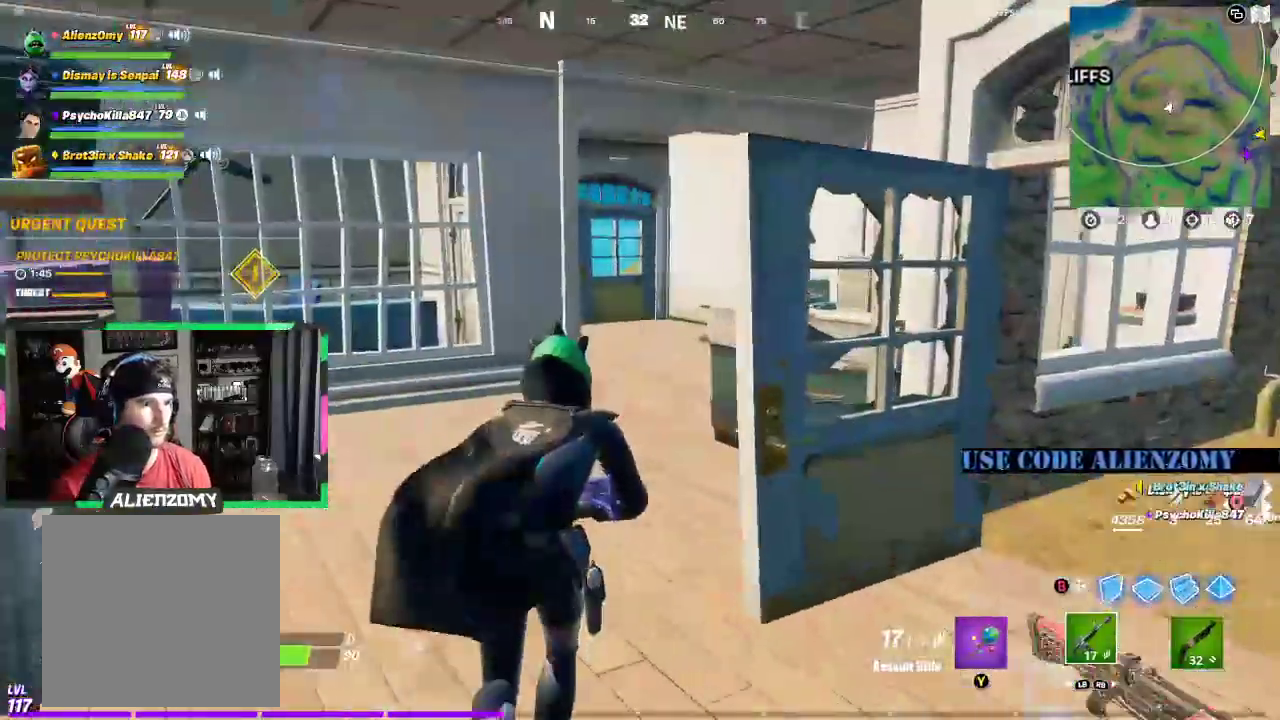
{"buttons": [], "left_stick": "up-right", "right_stick": "center", "events": []}
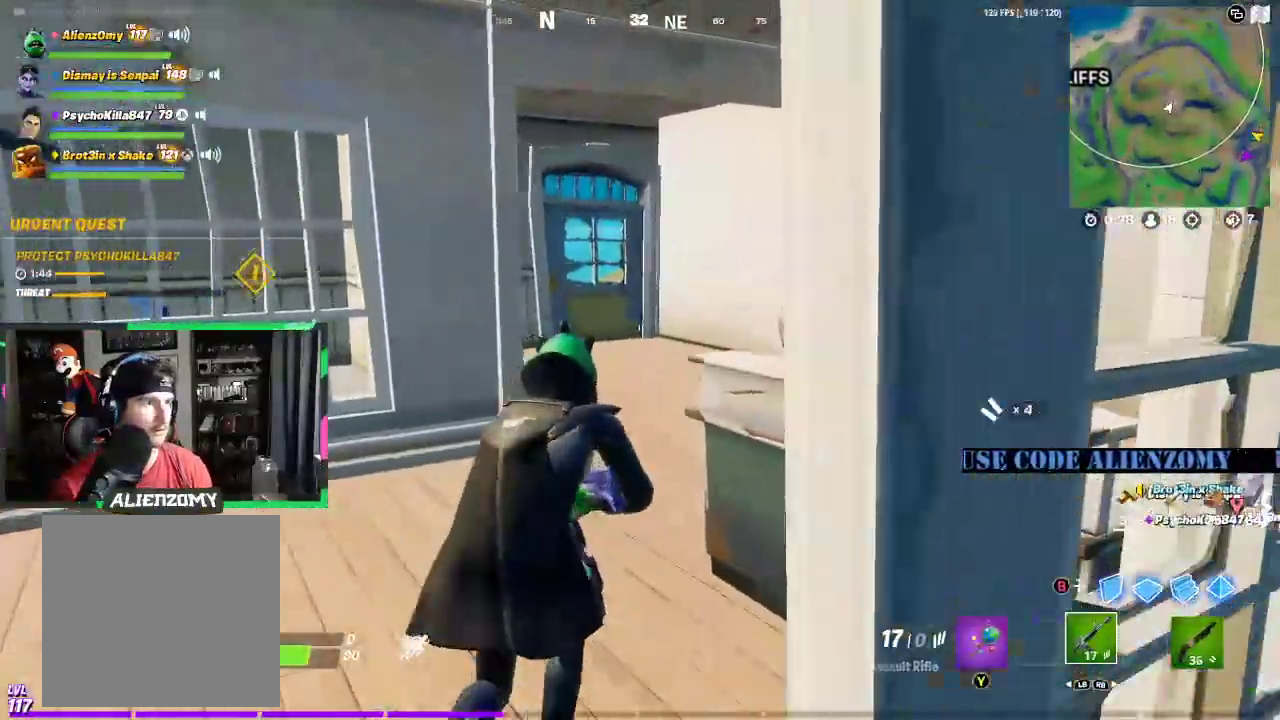
{"buttons": [], "left_stick": "up-right", "right_stick": "center", "events": []}
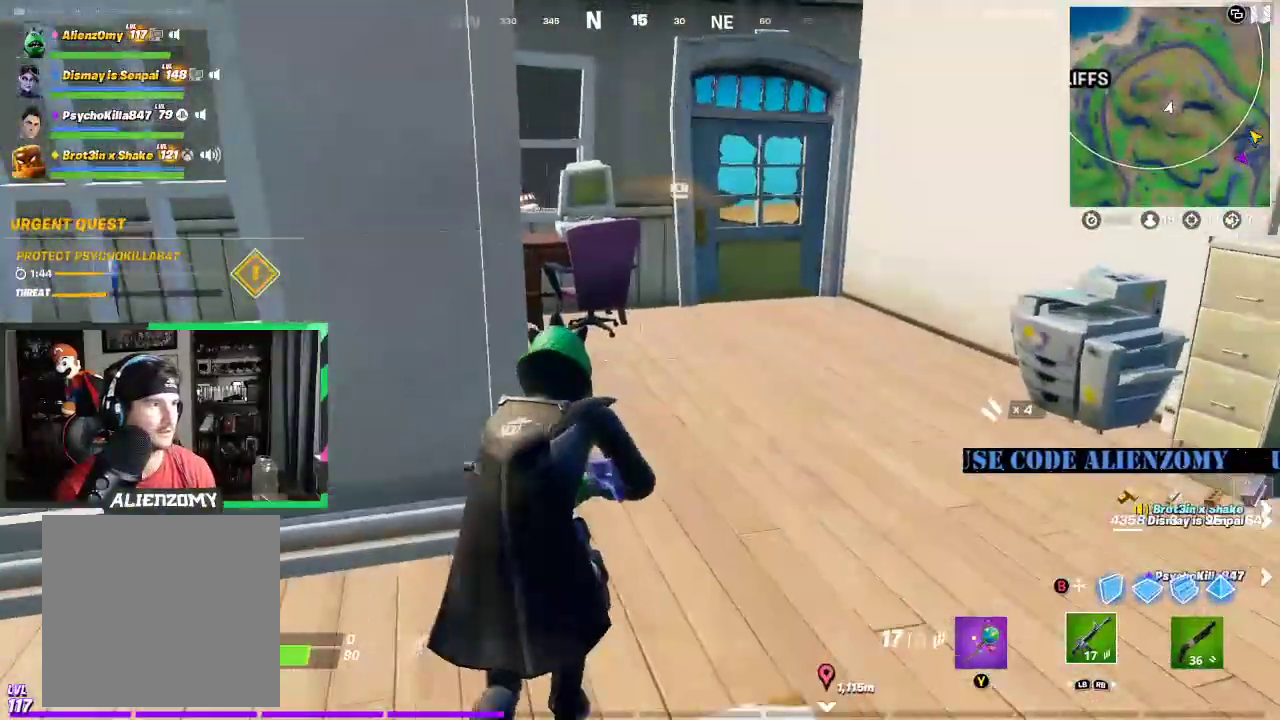
{"buttons": [], "left_stick": "up-right", "right_stick": "center", "events": [[229, "right_stick", "left"], [479, "right_stick", "center"]]}
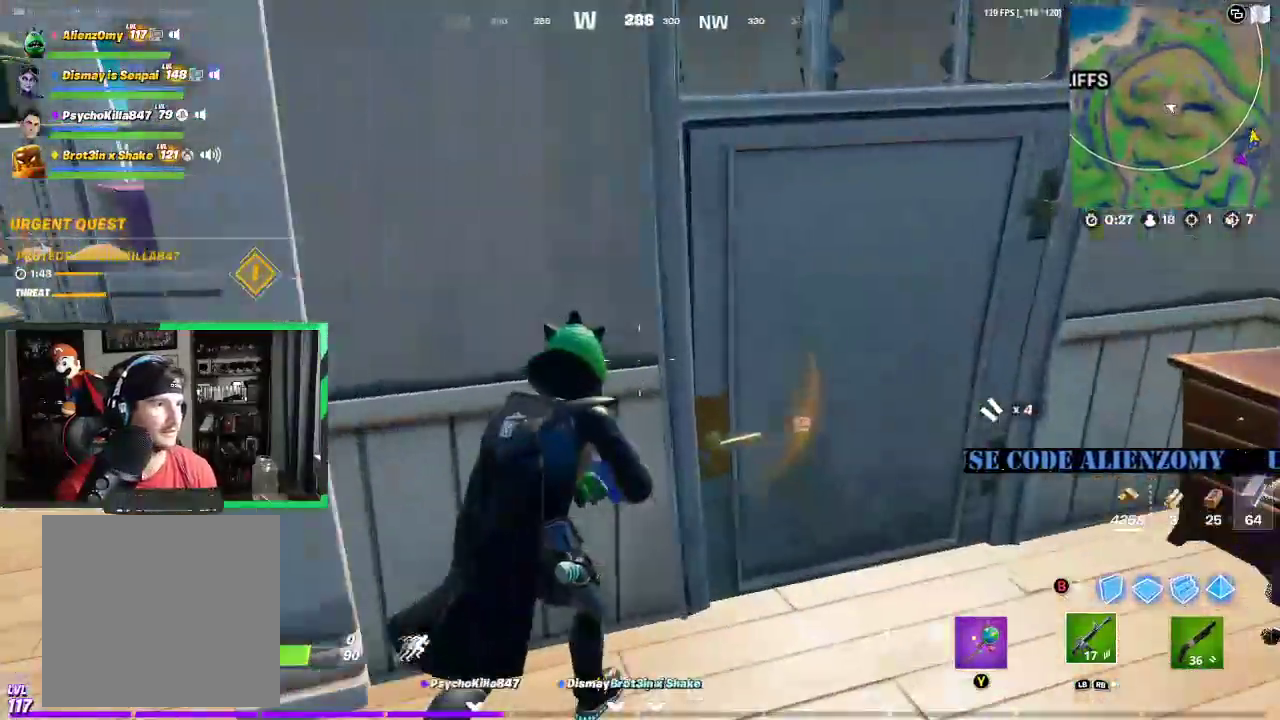
{"buttons": [], "left_stick": "up", "right_stick": "center", "events": [[208, "X", "down"], [312, "X", "up"], [396, "left_stick", "up"]]}
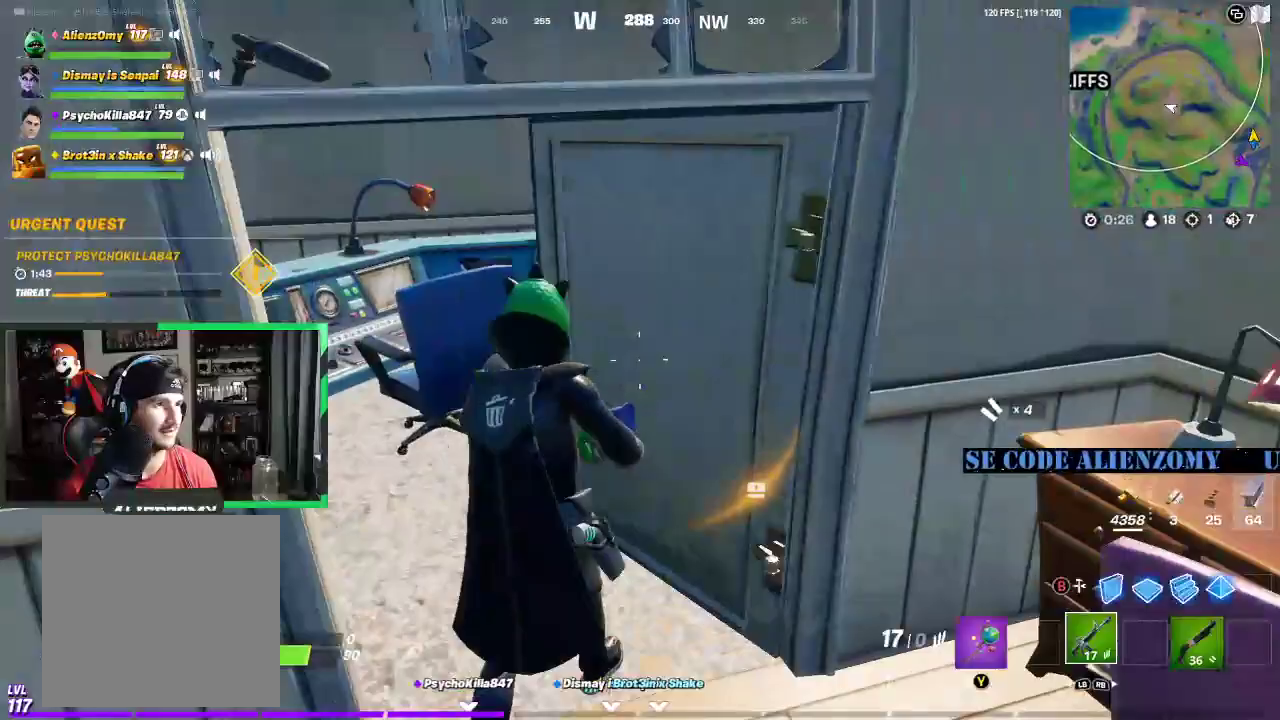
{"buttons": [], "left_stick": "down-left", "right_stick": "right", "events": [[333, "right_stick", "right"], [354, "left_stick", "left"], [438, "left_stick", "down-left"]]}
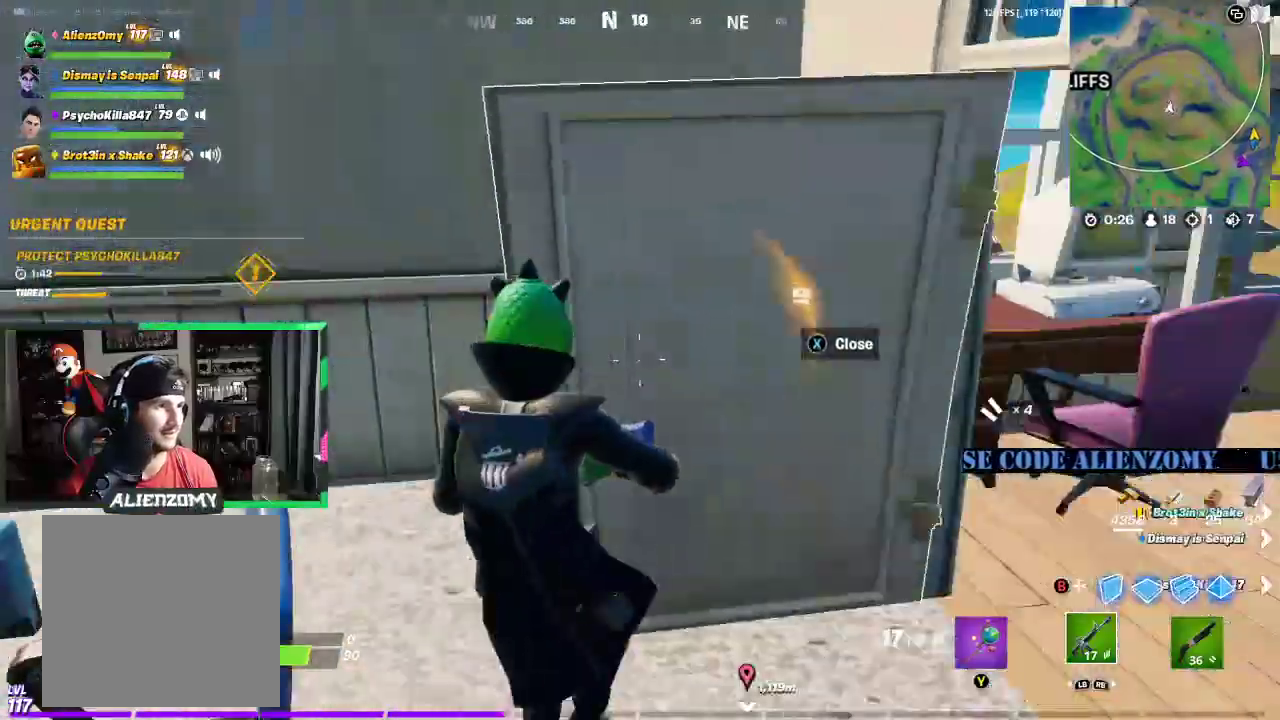
{"buttons": [], "left_stick": "up-right", "right_stick": "center", "events": [[62, "left_stick", "down-right"], [167, "right_stick", "center"], [188, "left_stick", "up-right"], [250, "L3", "down"], [479, "L3", "up"]]}